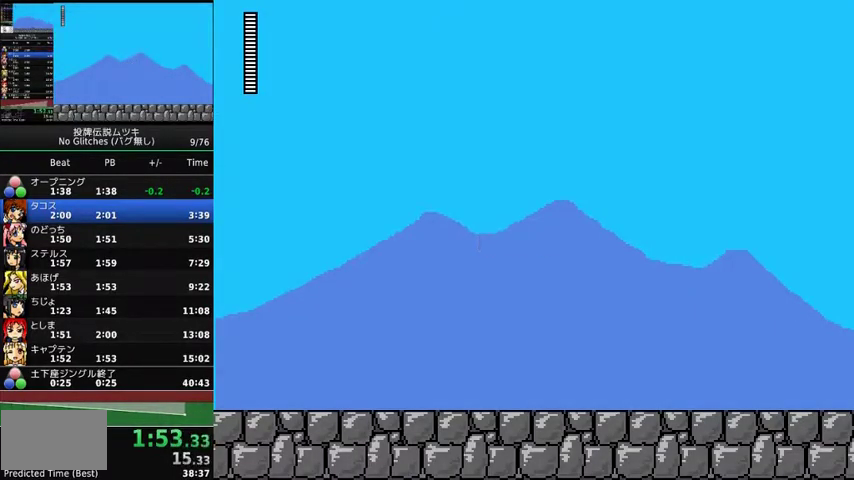
Gameplay with a controller (Xbox layout); each line is a JSON object with the inputs held at the frame after it. "events" lists button and stick changes between this image and that frame as [ms after this image, input, new state], when the widget could be followed in between. Not read: DPAD_DOWN L3 R3.
{"buttons": ["DPAD_RIGHT"], "events": [[133, "DPAD_RIGHT", "down"]]}
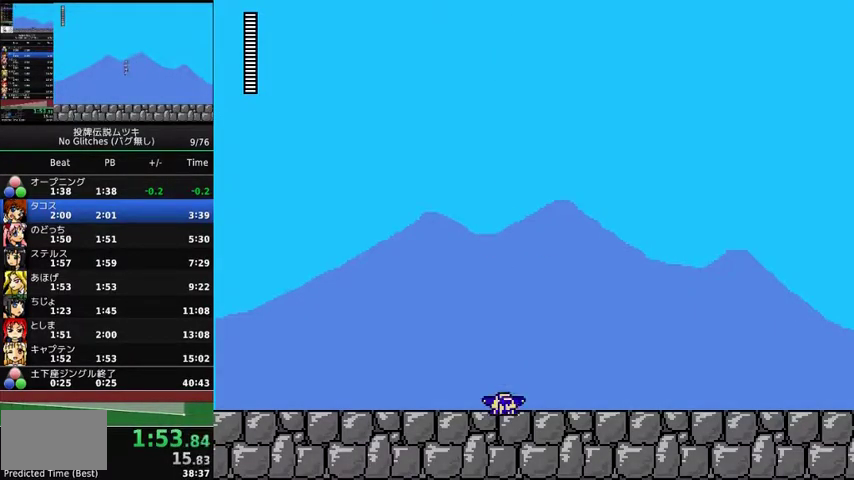
{"buttons": ["DPAD_RIGHT"], "events": []}
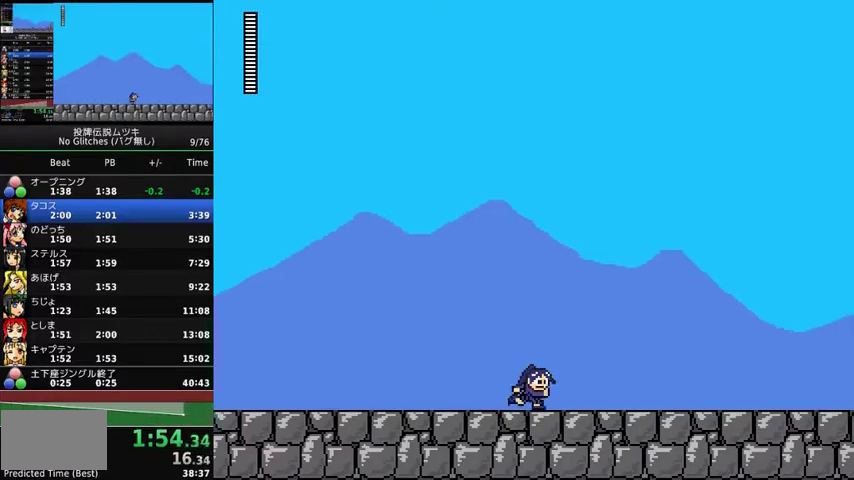
{"buttons": ["X", "DPAD_RIGHT"], "events": [[500, "X", "down"]]}
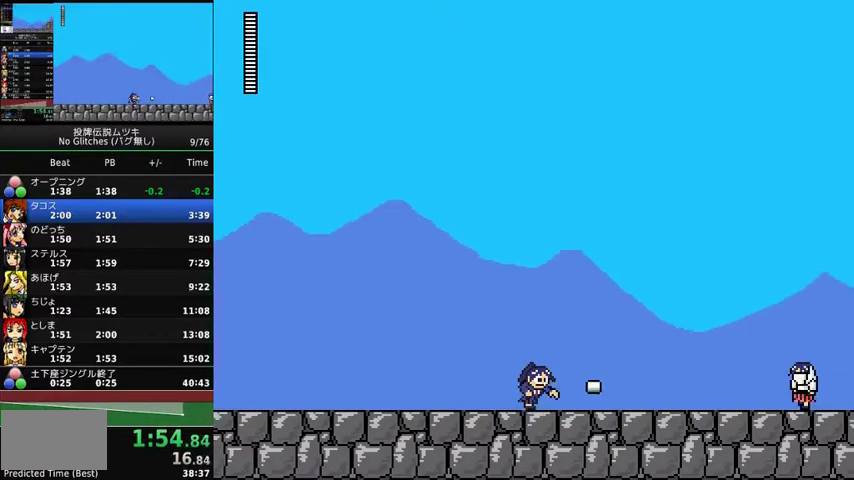
{"buttons": ["DPAD_RIGHT"], "events": [[100, "X", "up"]]}
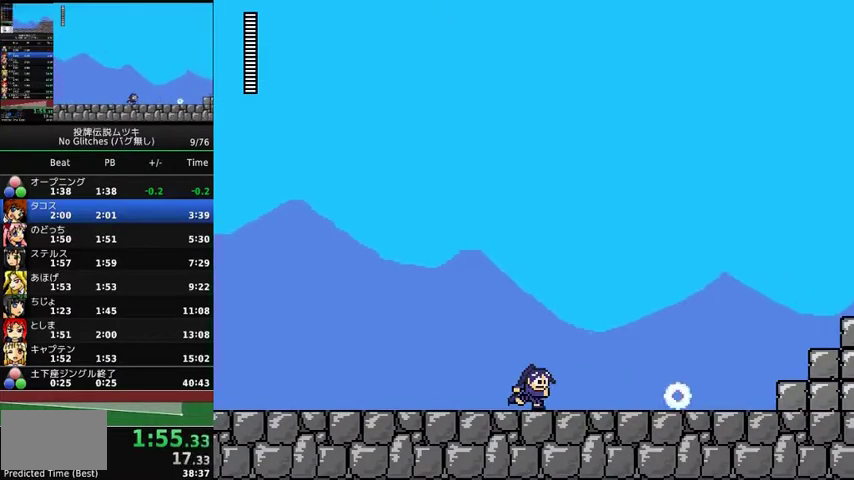
{"buttons": ["DPAD_RIGHT"], "events": []}
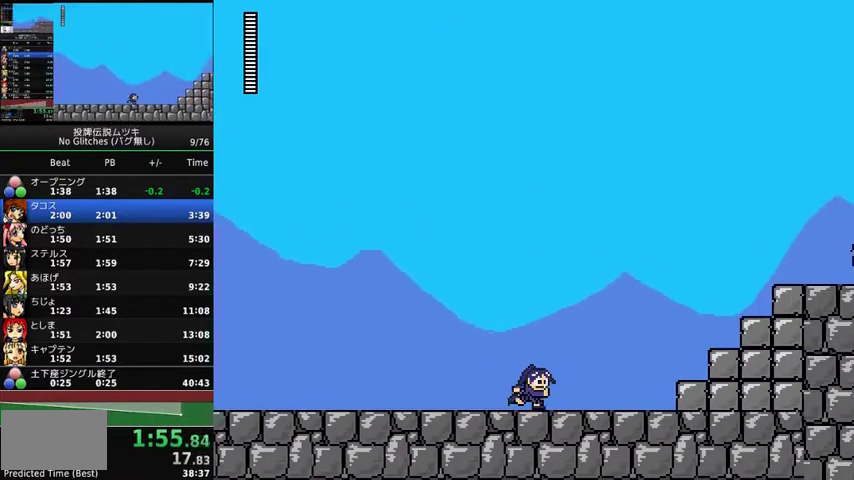
{"buttons": ["DPAD_RIGHT"], "events": [[367, "A", "down"], [467, "A", "up"]]}
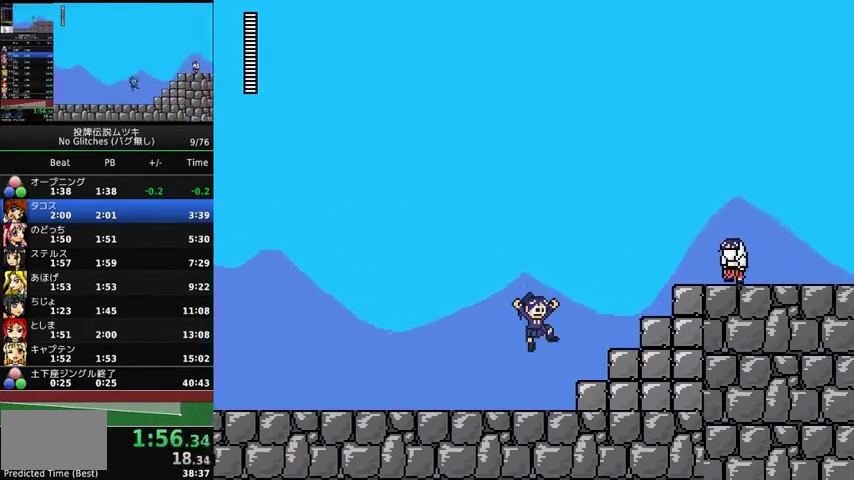
{"buttons": ["X", "DPAD_RIGHT"], "events": [[300, "A", "down"], [467, "X", "down"], [500, "A", "up"]]}
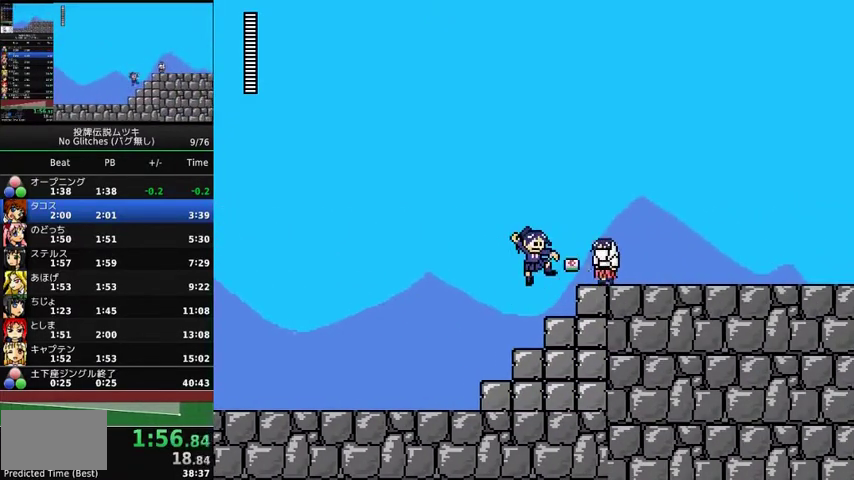
{"buttons": ["DPAD_RIGHT"], "events": [[33, "X", "up"], [67, "DPAD_RIGHT", "up"], [100, "X", "down"], [167, "X", "up"], [300, "DPAD_RIGHT", "down"], [367, "A", "down"], [433, "A", "up"]]}
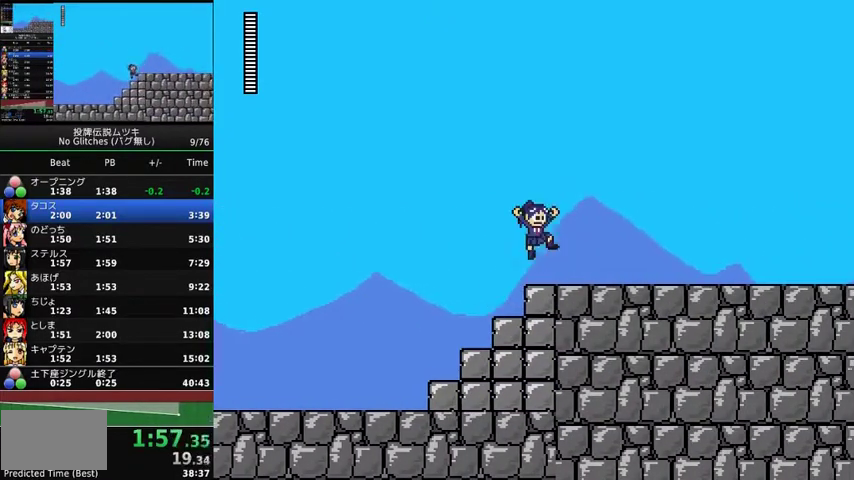
{"buttons": ["DPAD_RIGHT"], "events": []}
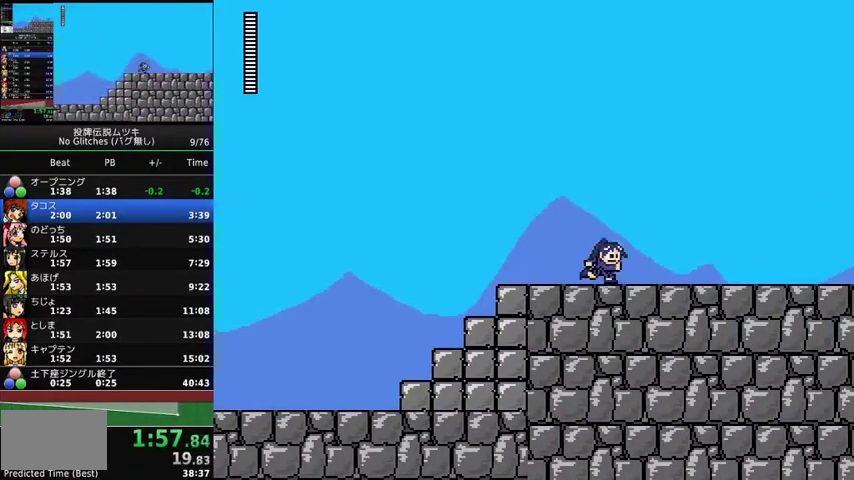
{"buttons": ["DPAD_RIGHT"], "events": []}
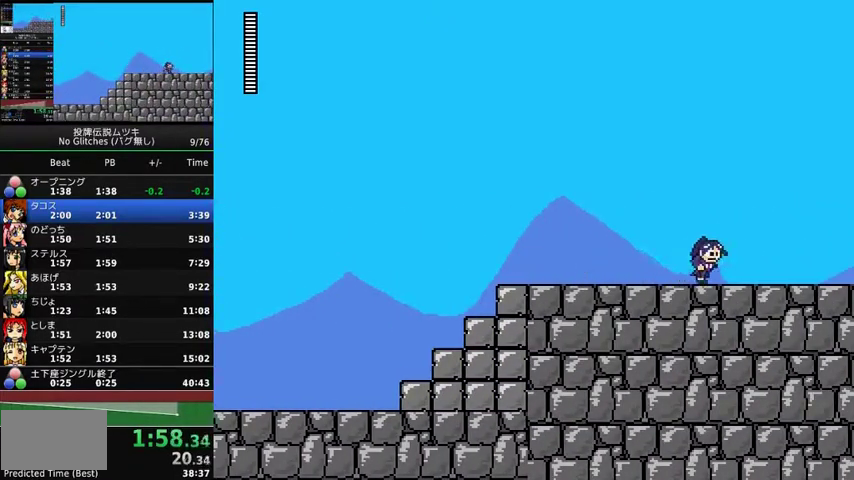
{"buttons": ["A", "DPAD_RIGHT"], "events": [[467, "A", "down"]]}
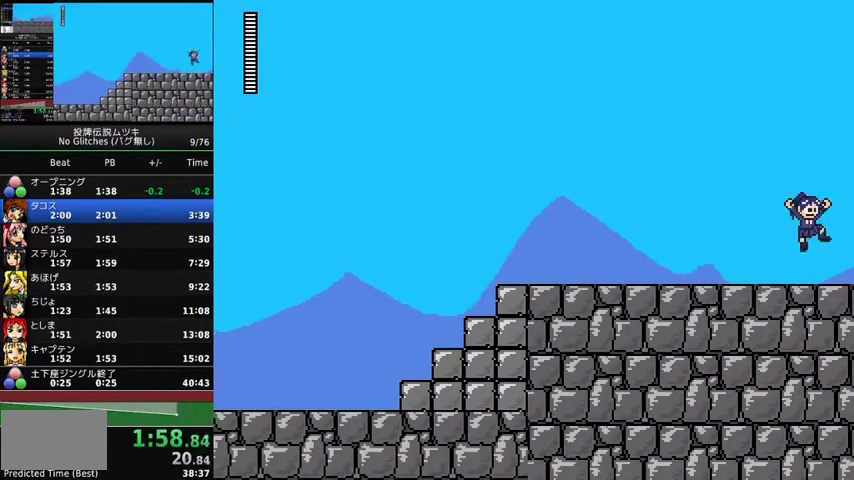
{"buttons": ["DPAD_RIGHT"], "events": [[33, "A", "up"]]}
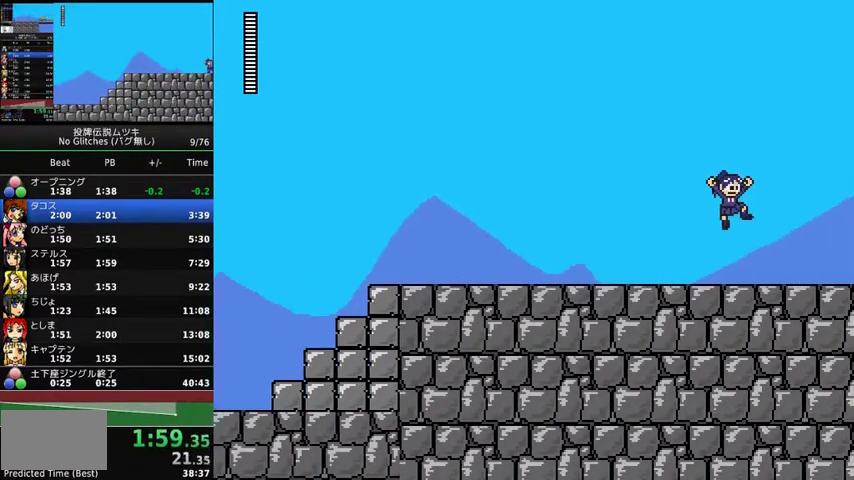
{"buttons": ["DPAD_RIGHT"], "events": []}
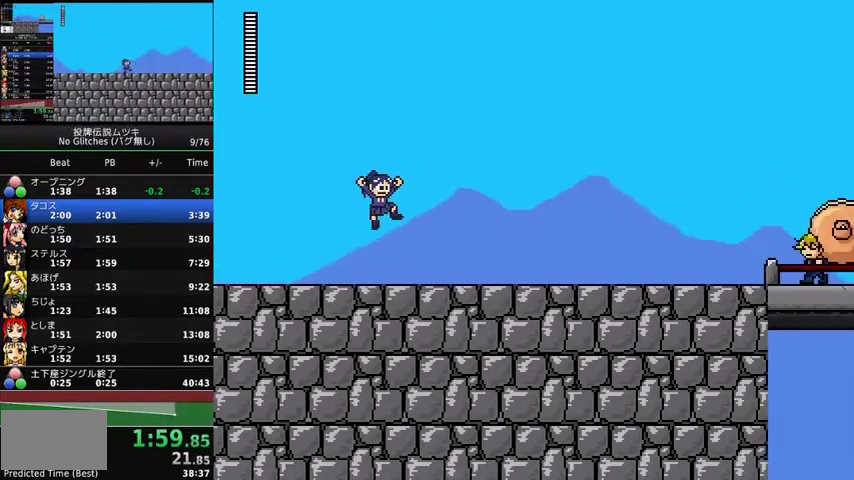
{"buttons": ["DPAD_RIGHT"], "events": []}
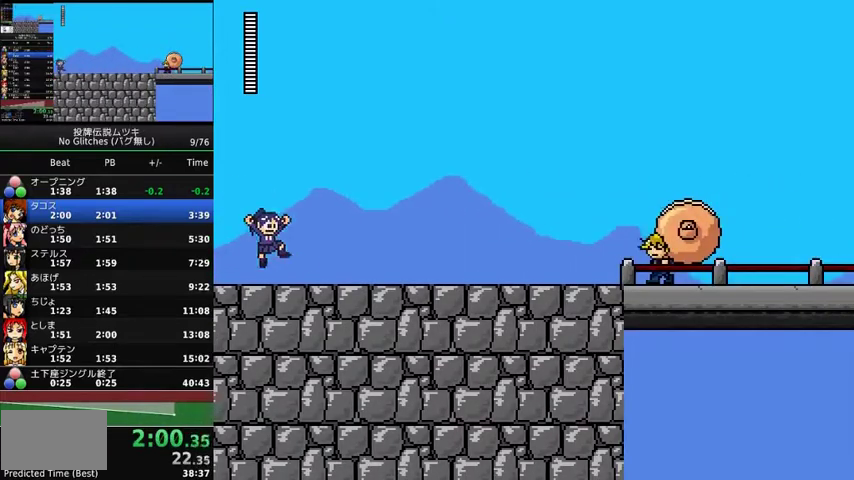
{"buttons": ["DPAD_RIGHT"], "events": []}
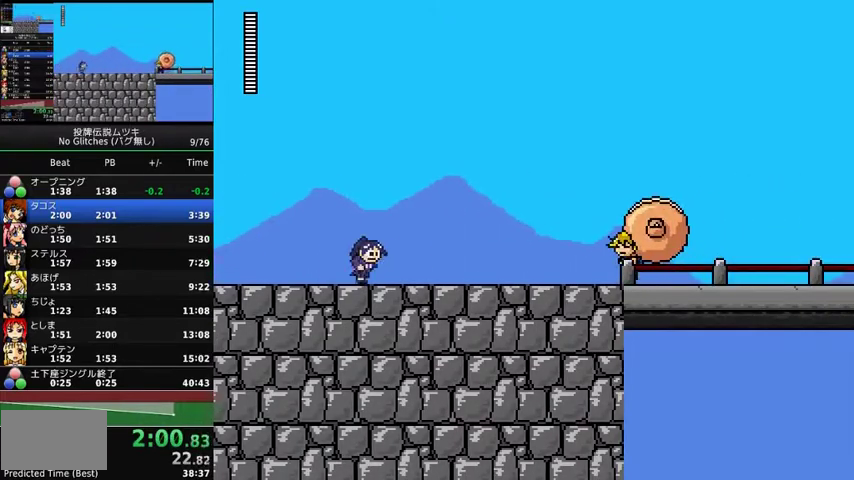
{"buttons": ["DPAD_RIGHT"], "events": []}
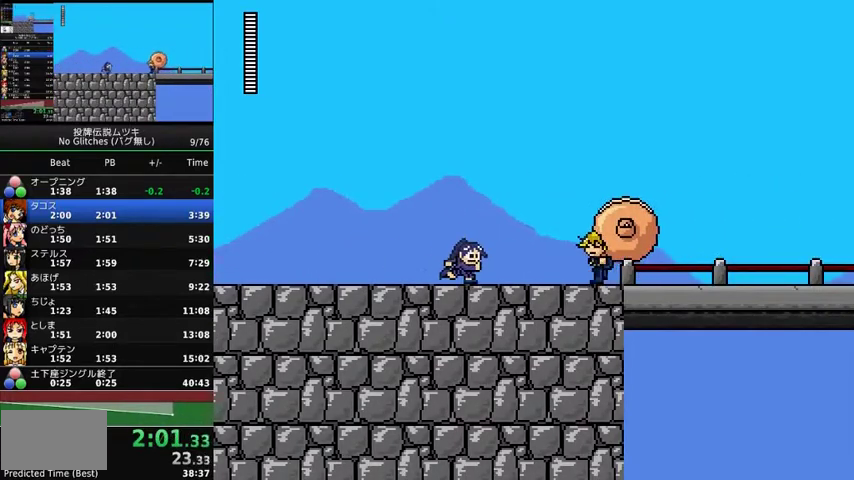
{"buttons": ["A", "DPAD_RIGHT"], "events": [[267, "A", "down"]]}
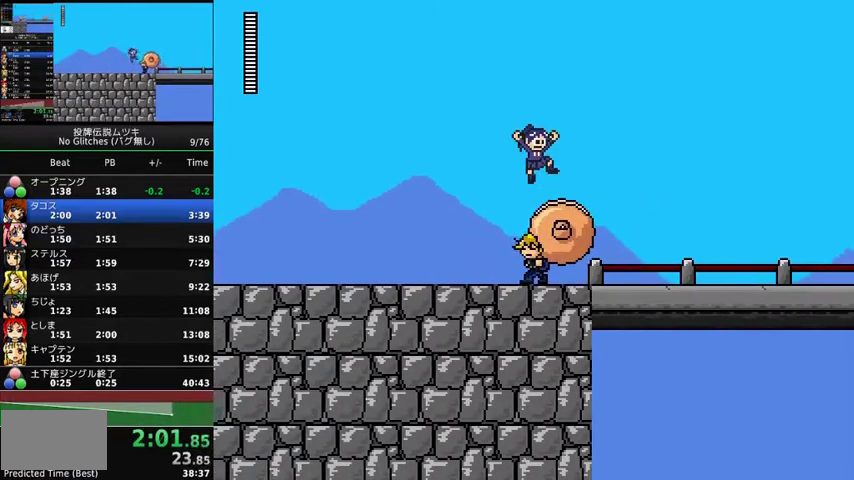
{"buttons": ["DPAD_RIGHT"], "events": [[367, "A", "up"]]}
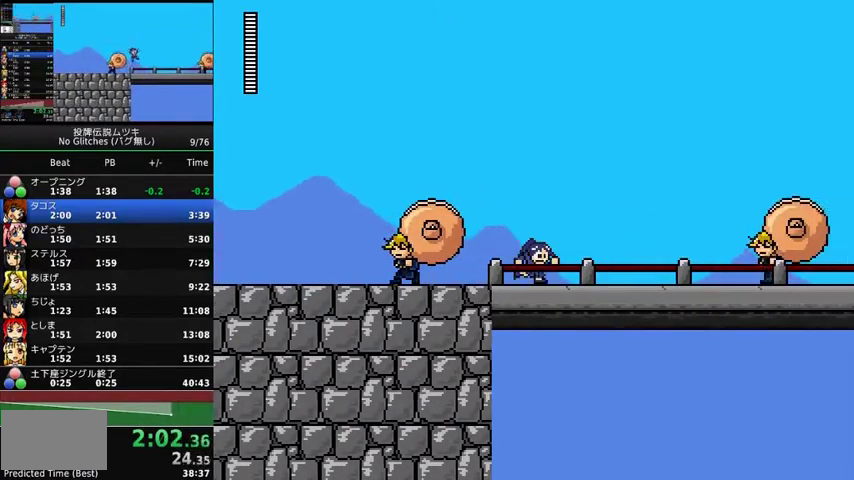
{"buttons": ["DPAD_RIGHT"], "events": []}
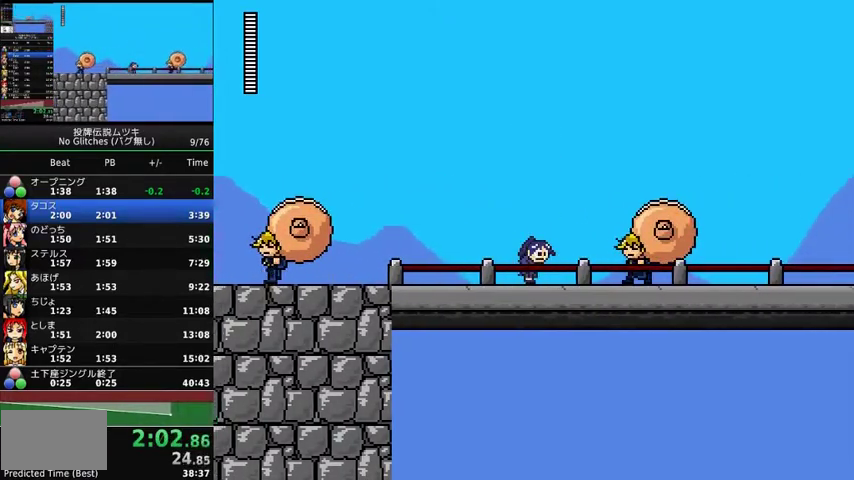
{"buttons": ["A", "DPAD_RIGHT"], "events": [[167, "A", "down"]]}
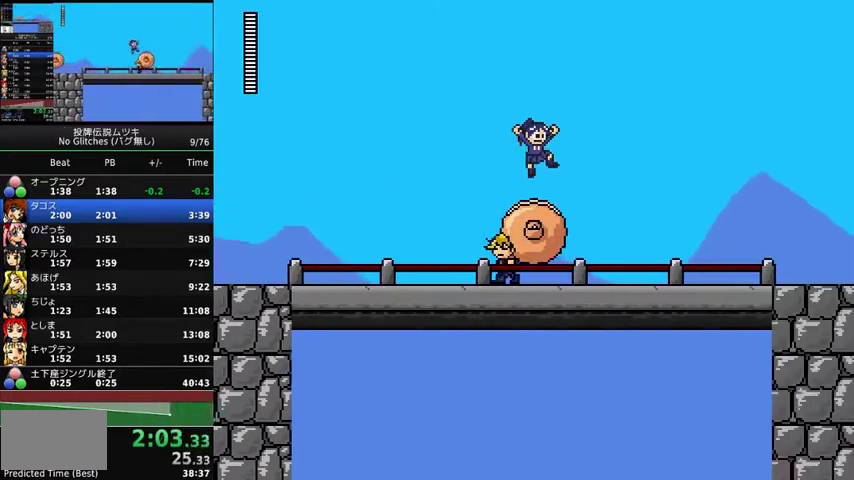
{"buttons": ["DPAD_RIGHT"], "events": [[433, "A", "up"]]}
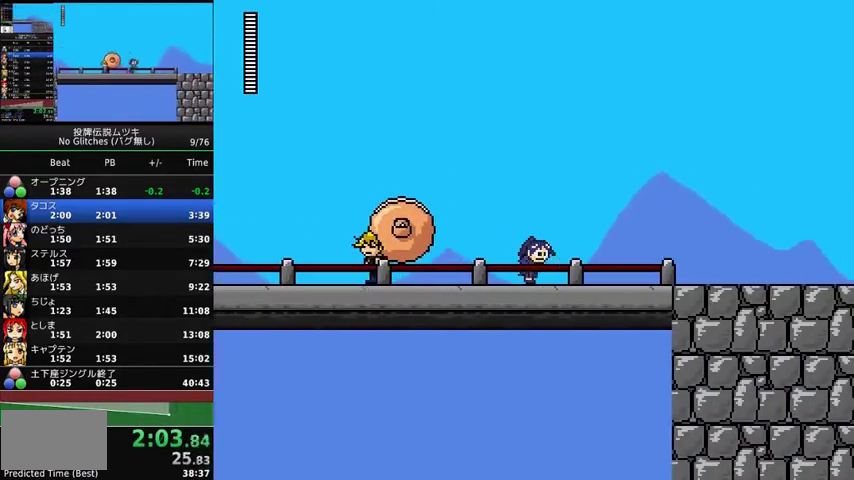
{"buttons": ["DPAD_RIGHT"], "events": []}
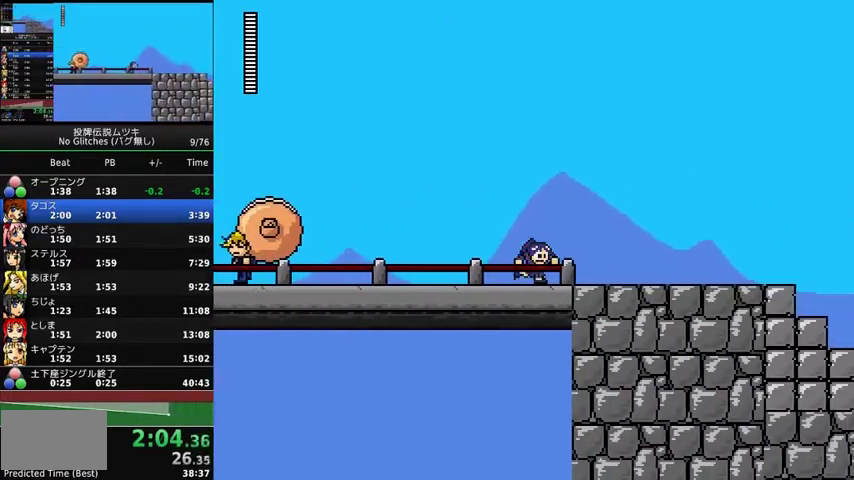
{"buttons": ["DPAD_RIGHT"], "events": []}
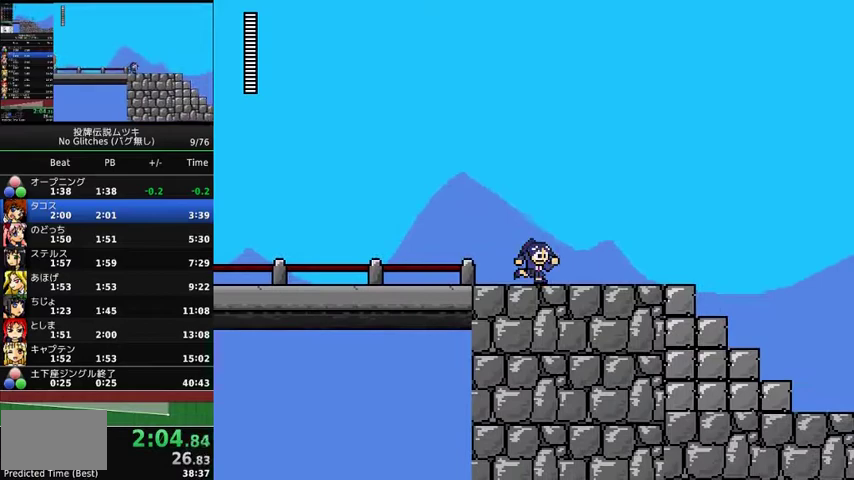
{"buttons": ["DPAD_RIGHT"], "events": []}
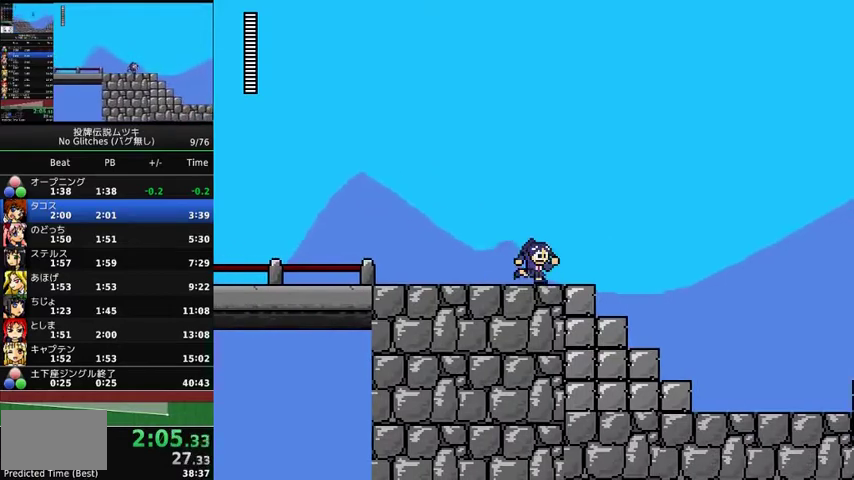
{"buttons": ["A", "X", "DPAD_RIGHT"], "events": [[267, "A", "down"], [467, "X", "down"]]}
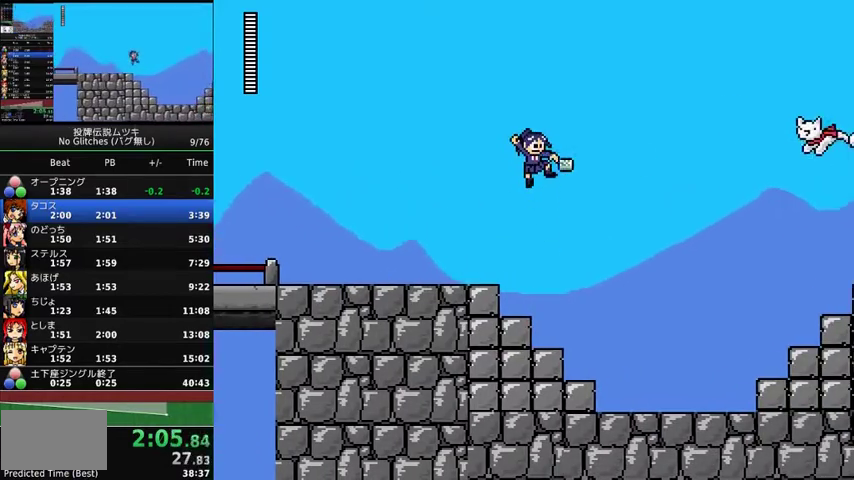
{"buttons": ["DPAD_RIGHT"], "events": [[67, "X", "up"], [133, "X", "down"], [233, "X", "up"], [300, "X", "down"], [367, "X", "up"], [400, "X", "down"], [500, "A", "up"], [500, "X", "up"]]}
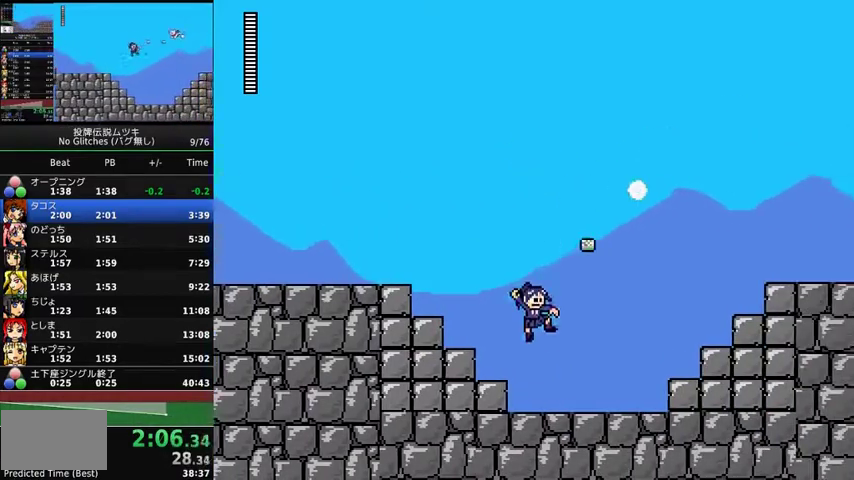
{"buttons": ["DPAD_RIGHT"], "events": [[33, "X", "down"], [133, "X", "up"], [367, "A", "down"], [433, "A", "up"]]}
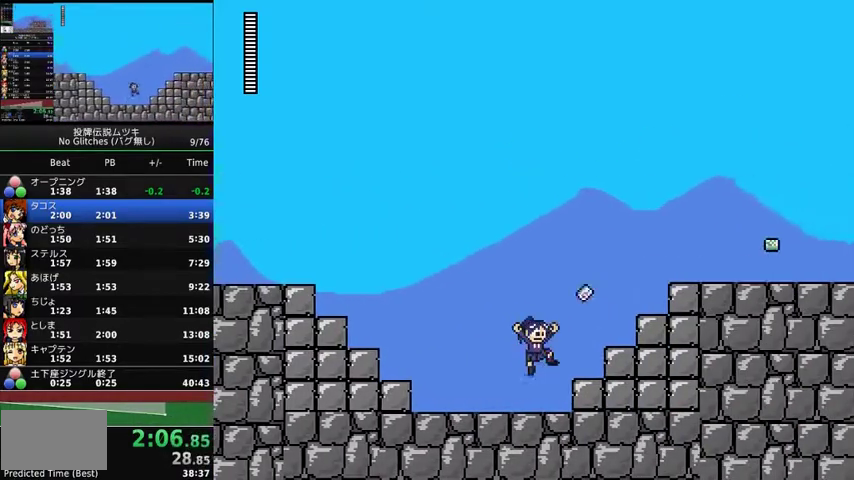
{"buttons": ["DPAD_RIGHT"], "events": [[233, "A", "down"], [400, "A", "up"]]}